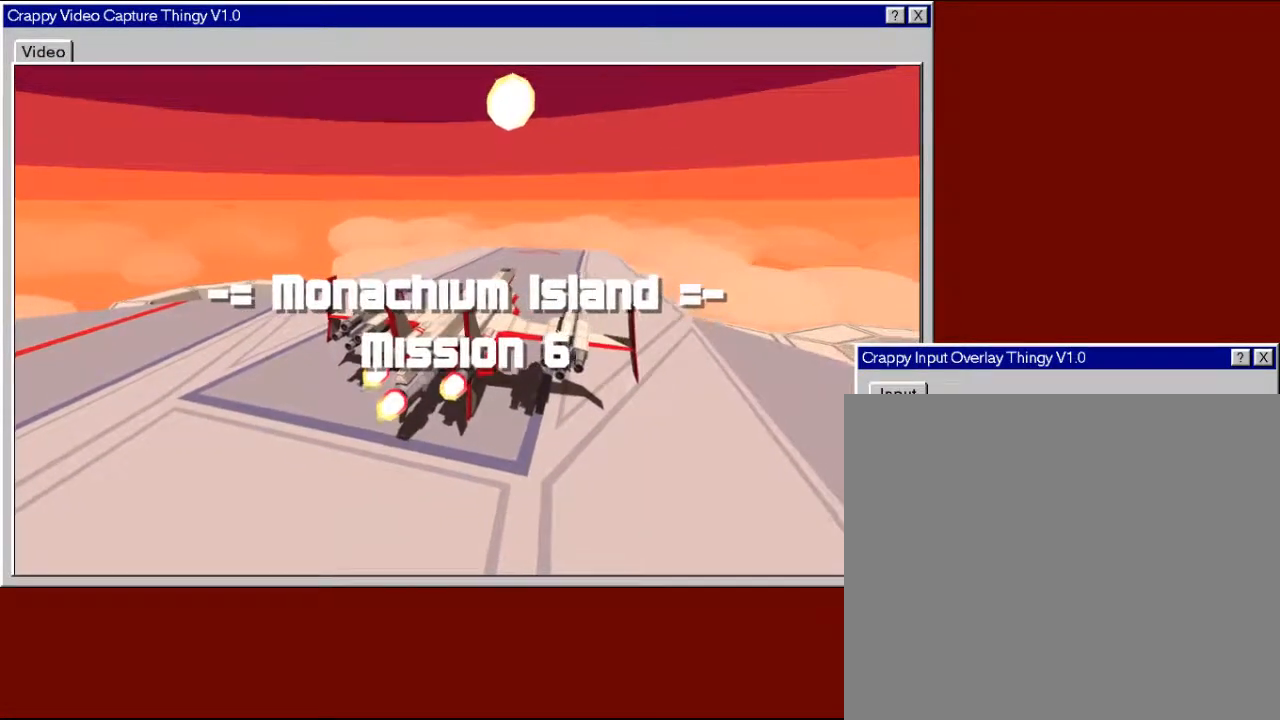
Gameplay with a controller (Xbox layout); each line is a JSON object with the inputs held at the frame after it. "events" lists button and stick changes between this image and that frame as [ms after this image, input, new state], when the widget could be followed in between.
{"buttons": ["R2"], "left_stick": "center", "right_stick": "center", "events": [[67, "R2", "down"]]}
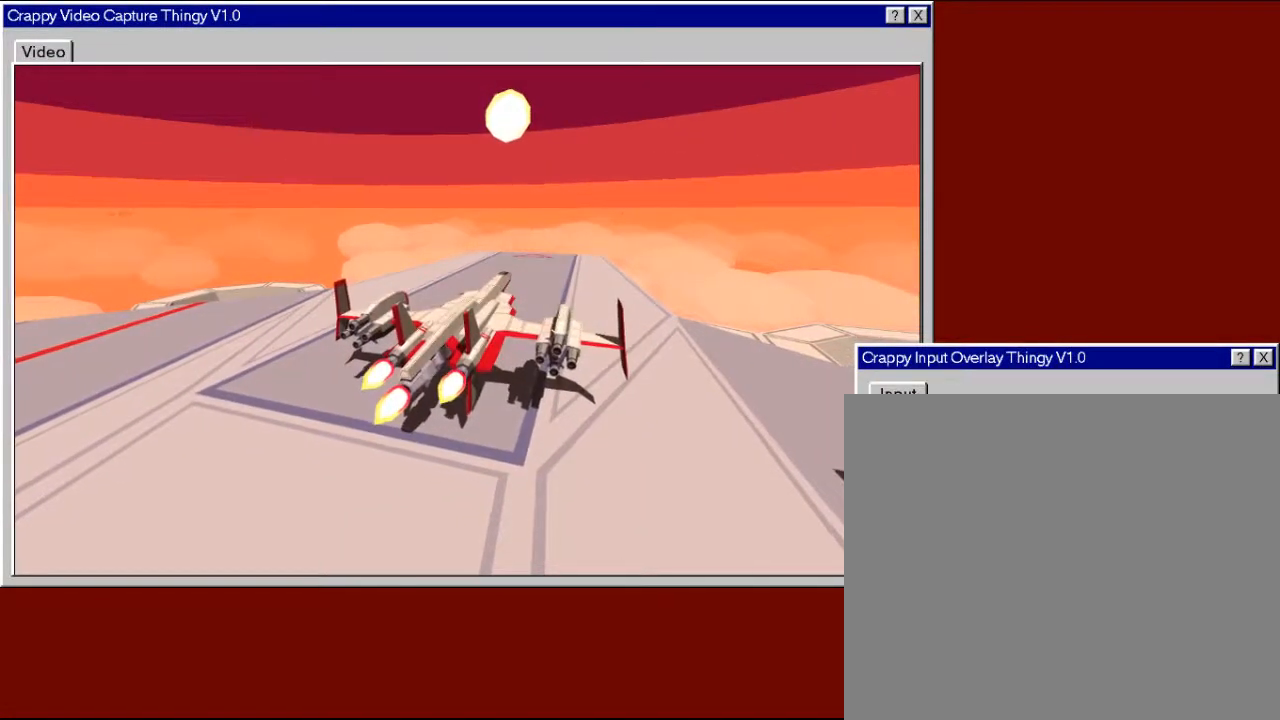
{"buttons": ["R2"], "left_stick": "center", "right_stick": "center", "events": []}
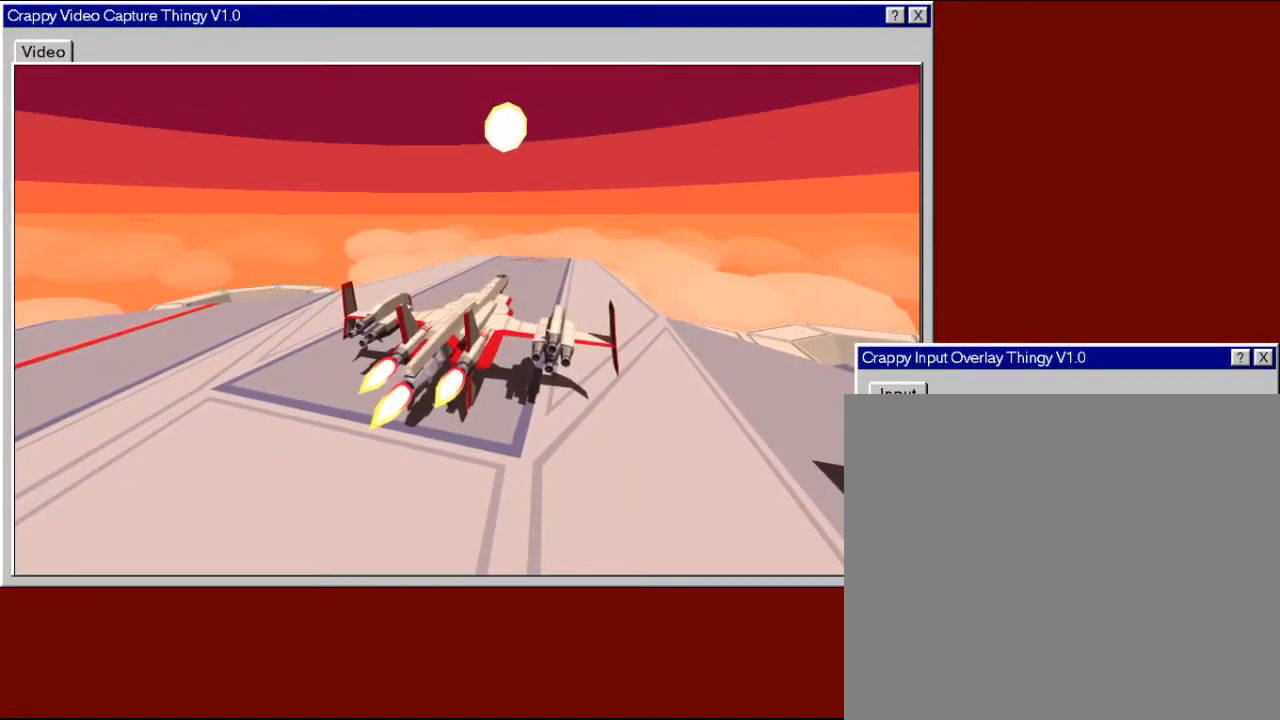
{"buttons": ["R2"], "left_stick": "center", "right_stick": "center", "events": []}
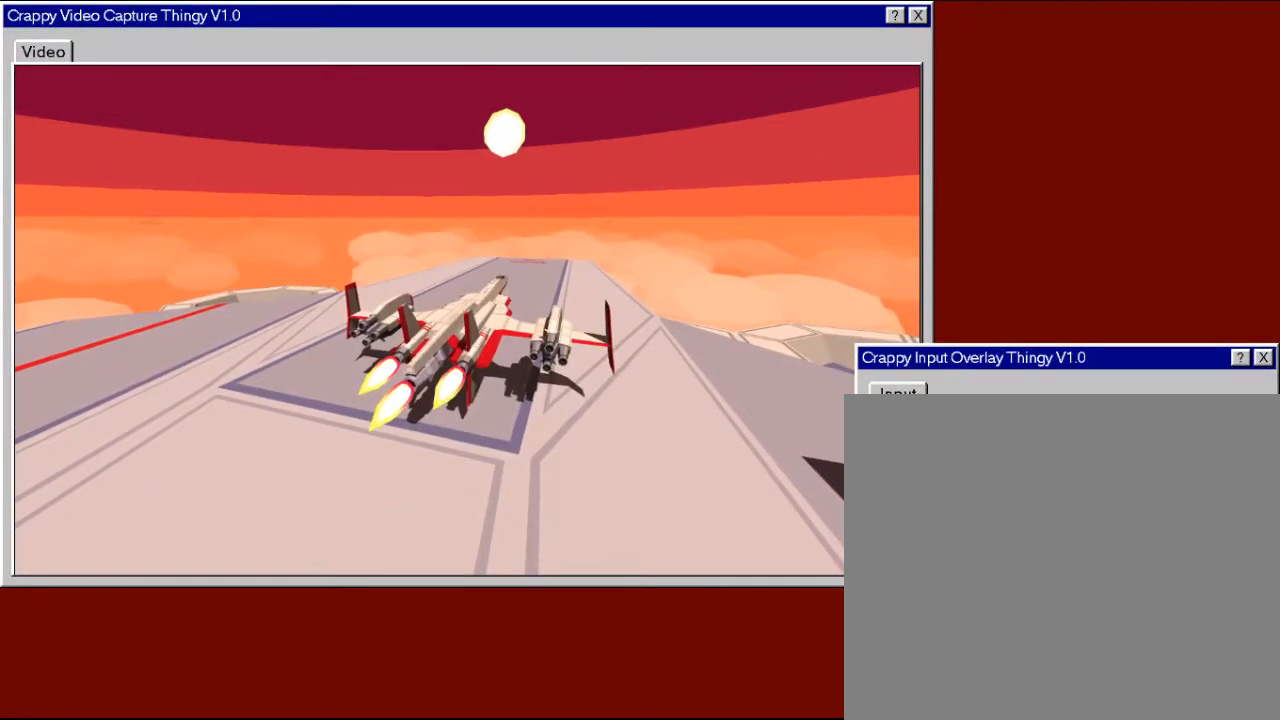
{"buttons": ["R2"], "left_stick": "center", "right_stick": "center", "events": []}
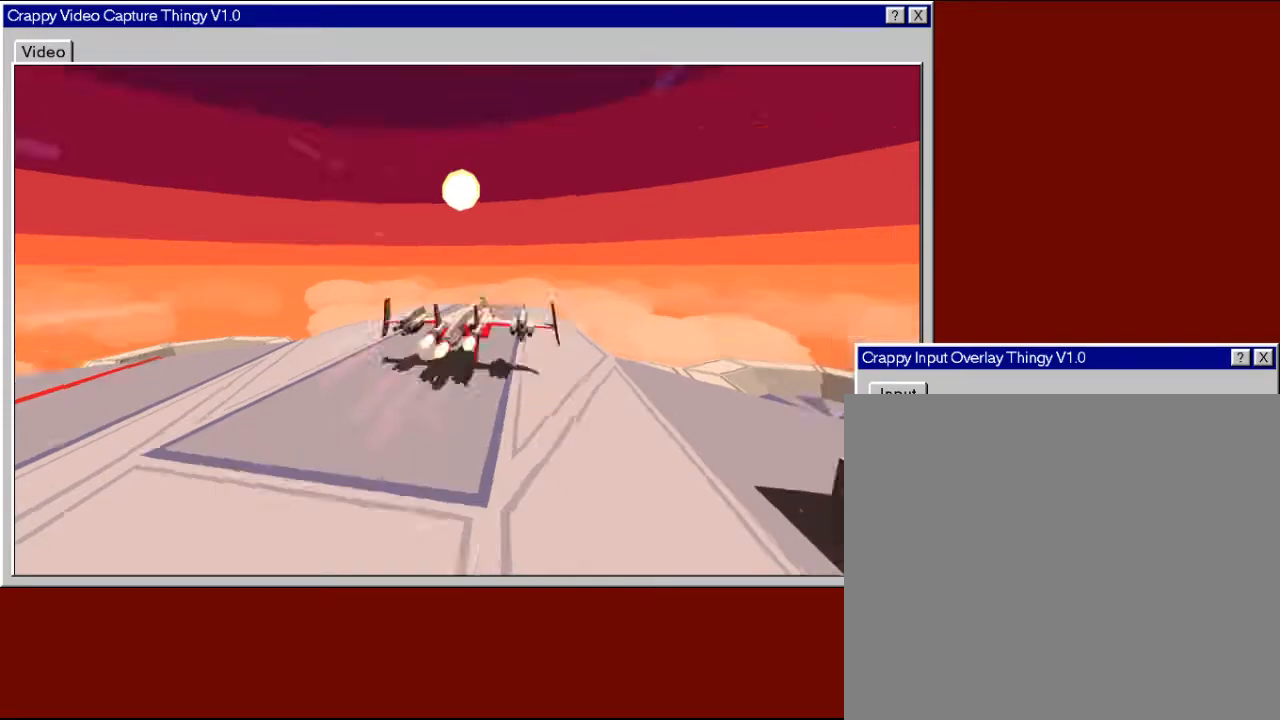
{"buttons": ["R2"], "left_stick": "center", "right_stick": "center", "events": []}
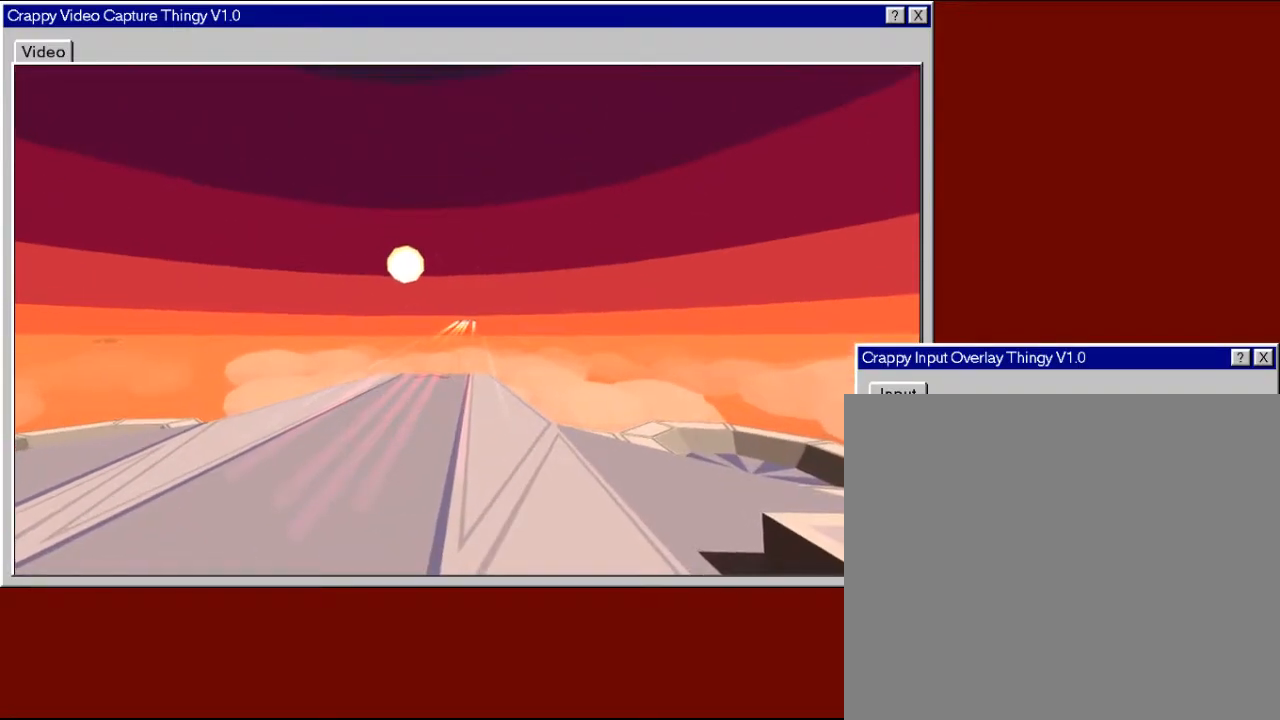
{"buttons": ["R2"], "left_stick": "up", "right_stick": "center", "events": [[217, "left_stick", "up"]]}
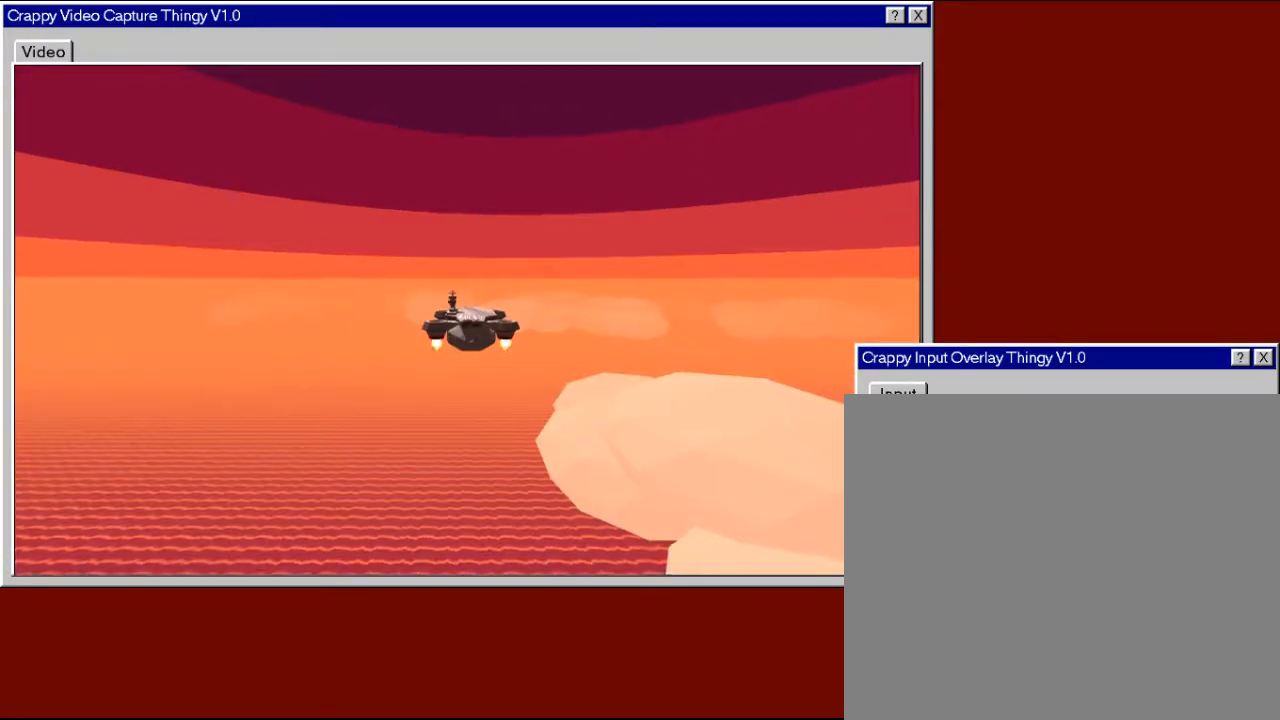
{"buttons": ["R2"], "left_stick": "up", "right_stick": "center", "events": []}
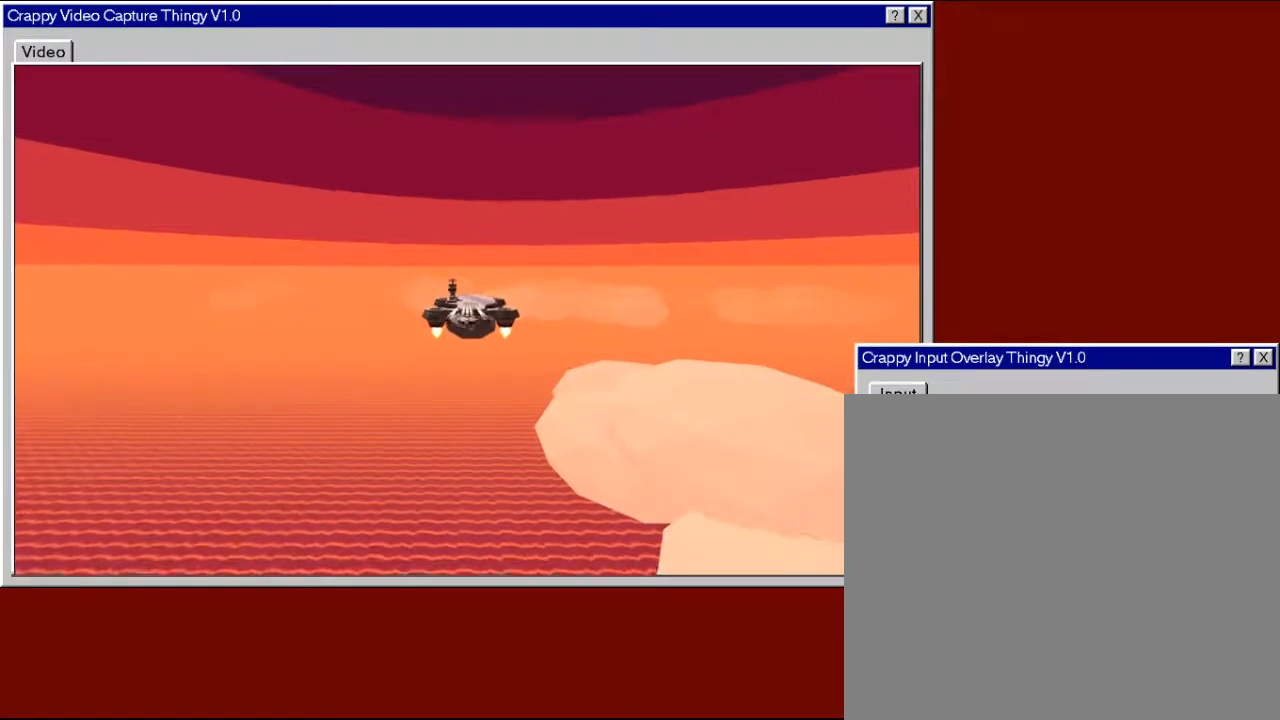
{"buttons": ["R2"], "left_stick": "up", "right_stick": "center", "events": []}
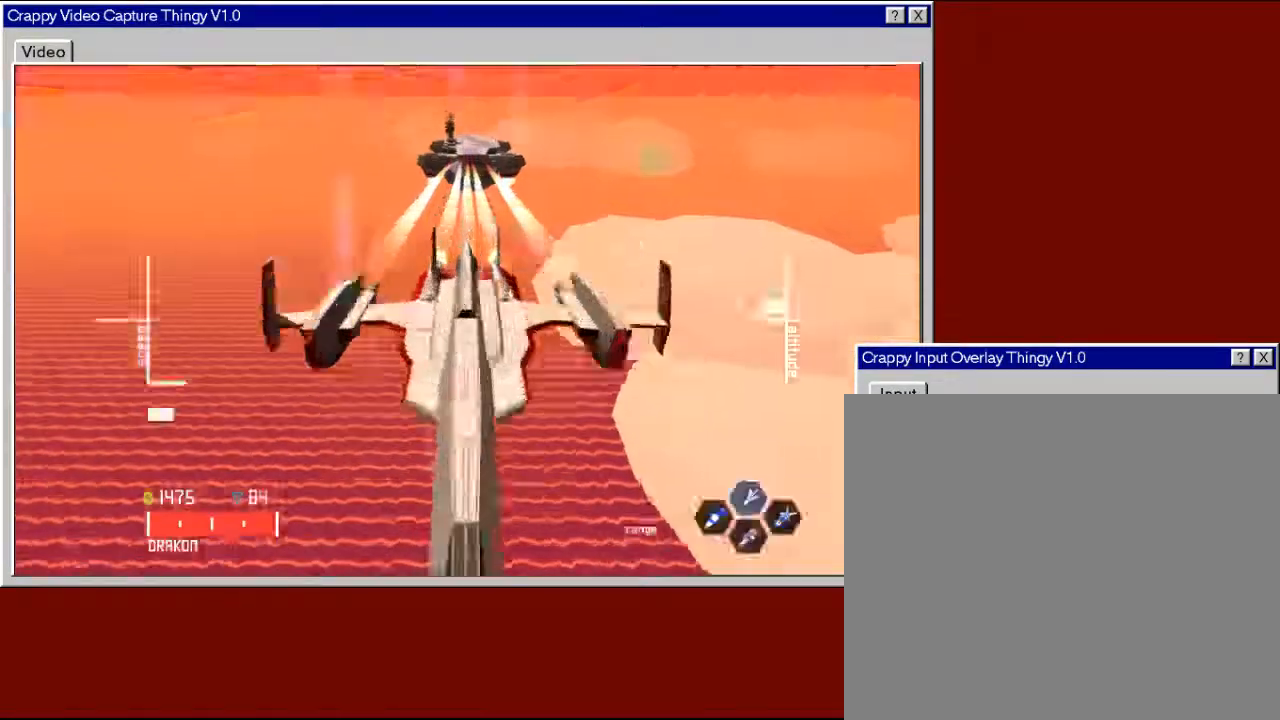
{"buttons": ["R2"], "left_stick": "up", "right_stick": "center", "events": []}
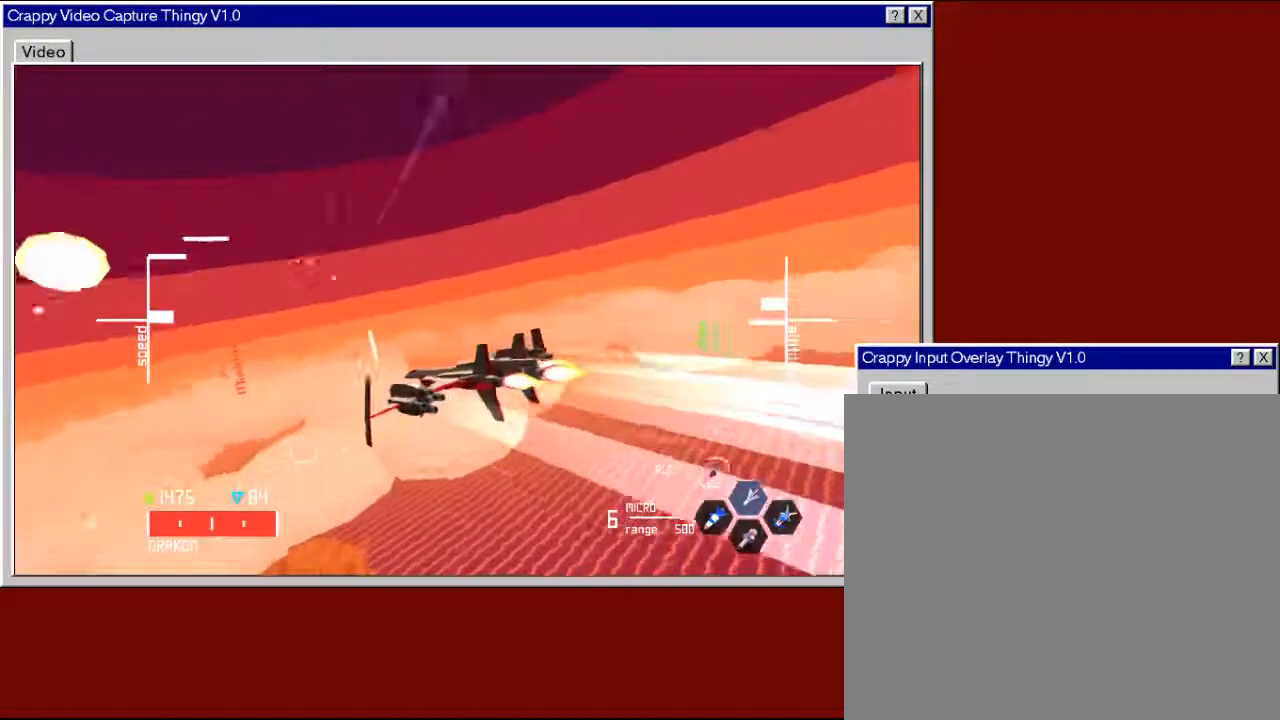
{"buttons": ["R2"], "left_stick": "left", "right_stick": "center", "events": [[267, "left_stick", "up-left"], [383, "left_stick", "left"]]}
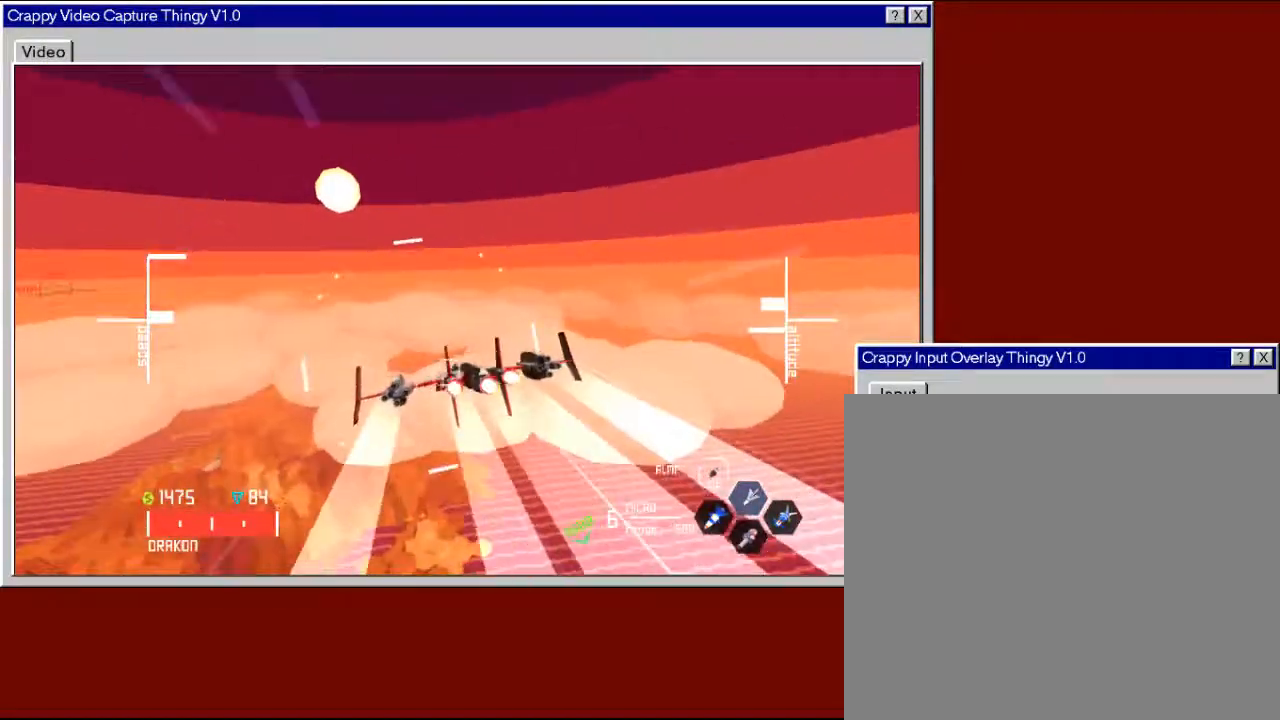
{"buttons": ["R2"], "left_stick": "down-left", "right_stick": "center", "events": [[267, "left_stick", "down-left"]]}
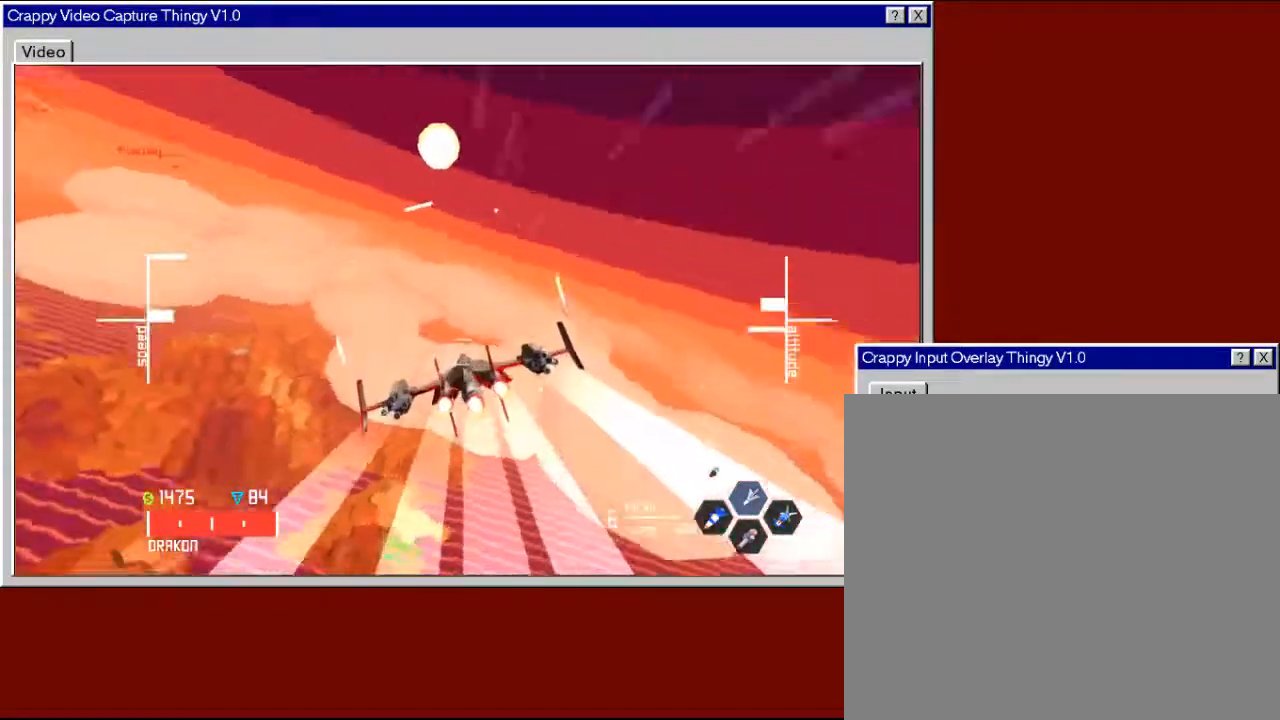
{"buttons": ["R2"], "left_stick": "down", "right_stick": "center", "events": [[417, "left_stick", "down"]]}
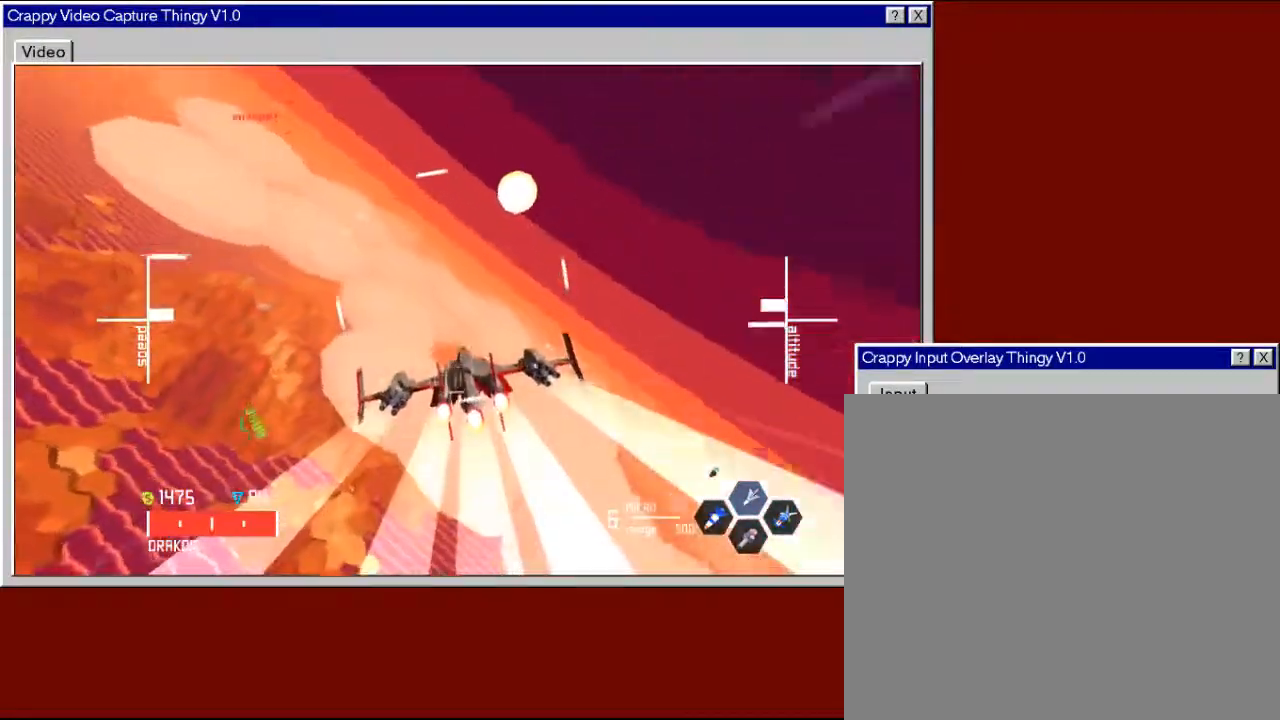
{"buttons": ["R2"], "left_stick": "left", "right_stick": "center", "events": [[333, "left_stick", "down-left"], [483, "left_stick", "left"]]}
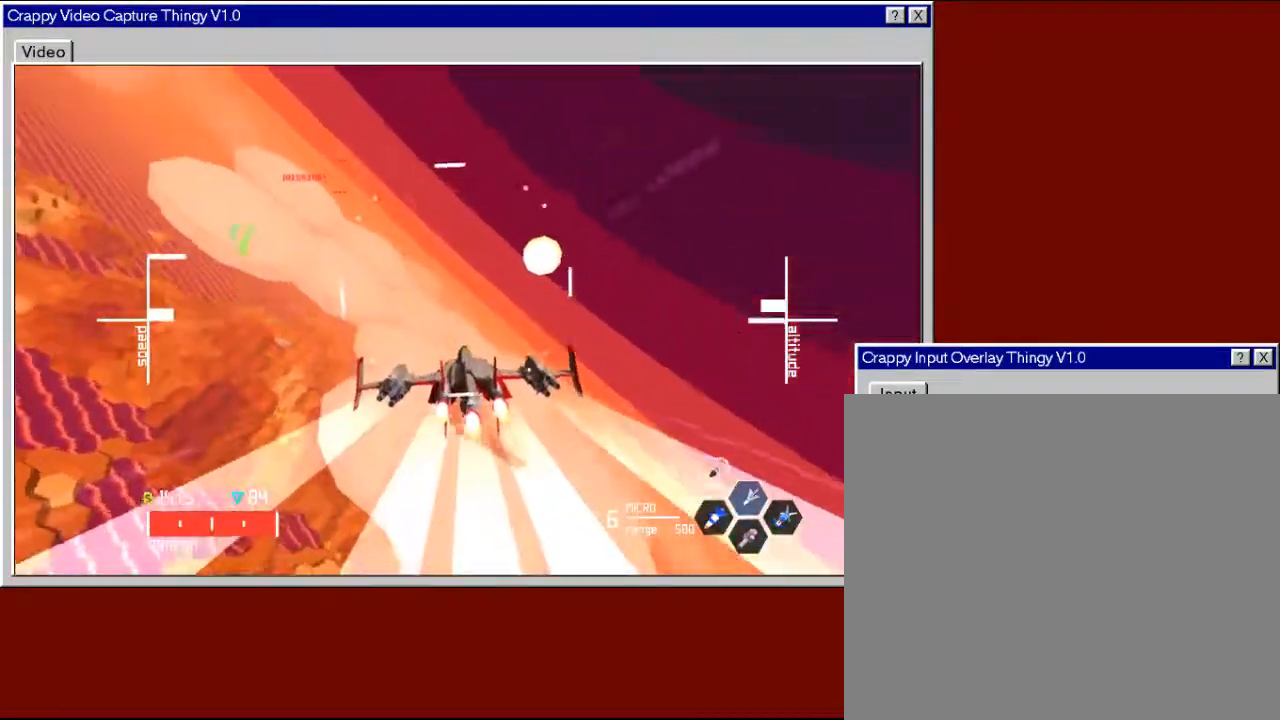
{"buttons": ["R2"], "left_stick": "down-right", "right_stick": "center", "events": [[267, "left_stick", "center"], [317, "left_stick", "down-right"]]}
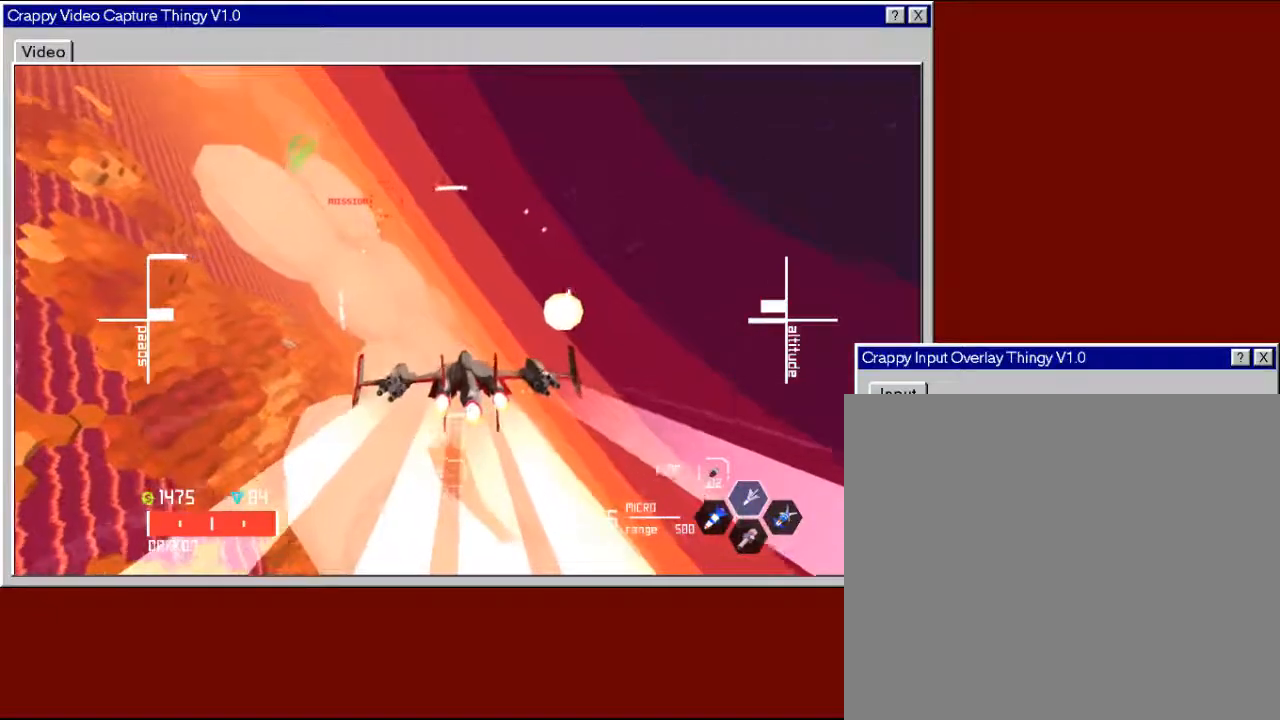
{"buttons": ["R2"], "left_stick": "center", "right_stick": "center", "events": [[233, "left_stick", "center"], [333, "left_stick", "up-left"], [483, "left_stick", "center"]]}
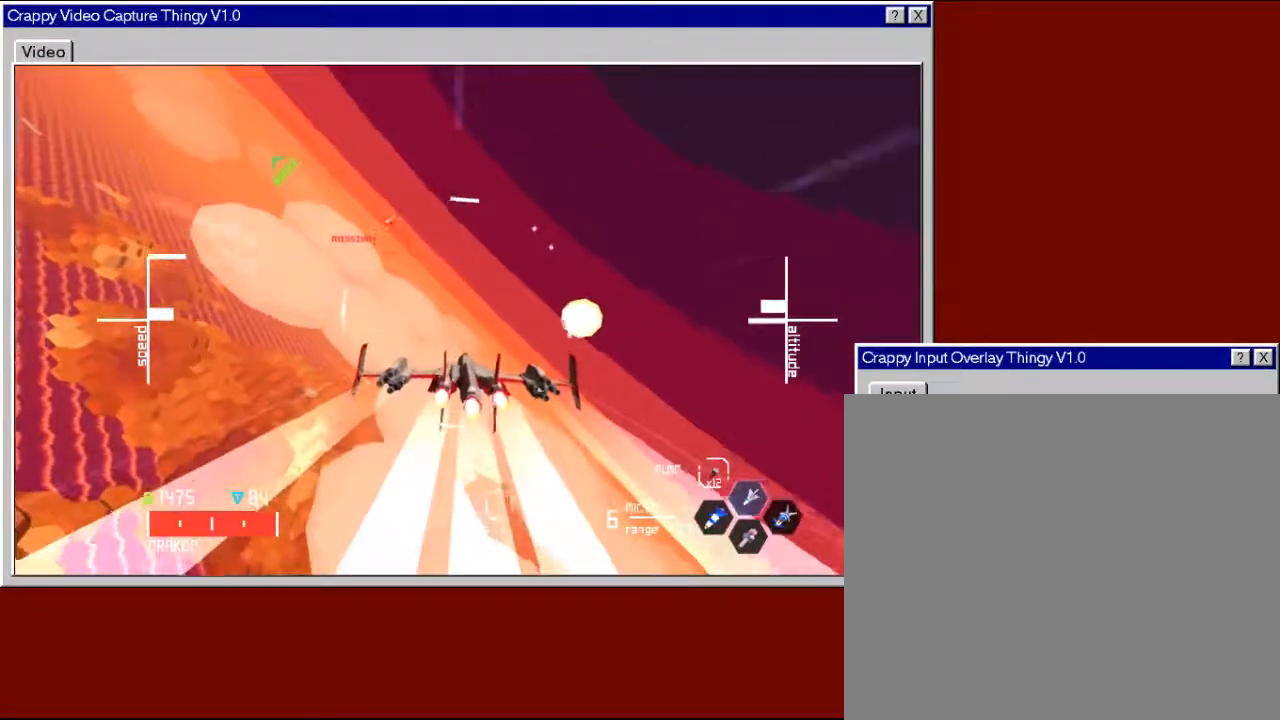
{"buttons": ["R2"], "left_stick": "down-left", "right_stick": "center", "events": [[83, "left_stick", "left"], [317, "left_stick", "down-left"]]}
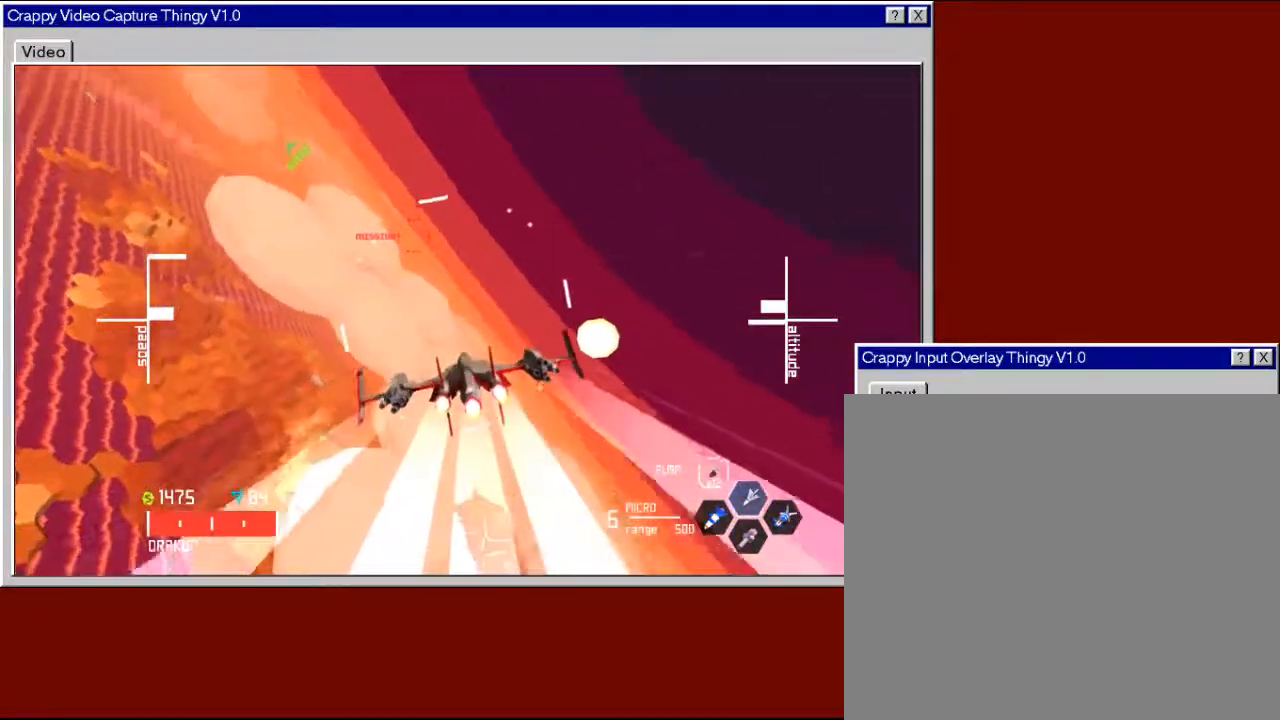
{"buttons": ["R2"], "left_stick": "down-right", "right_stick": "center", "events": [[117, "left_stick", "down-right"]]}
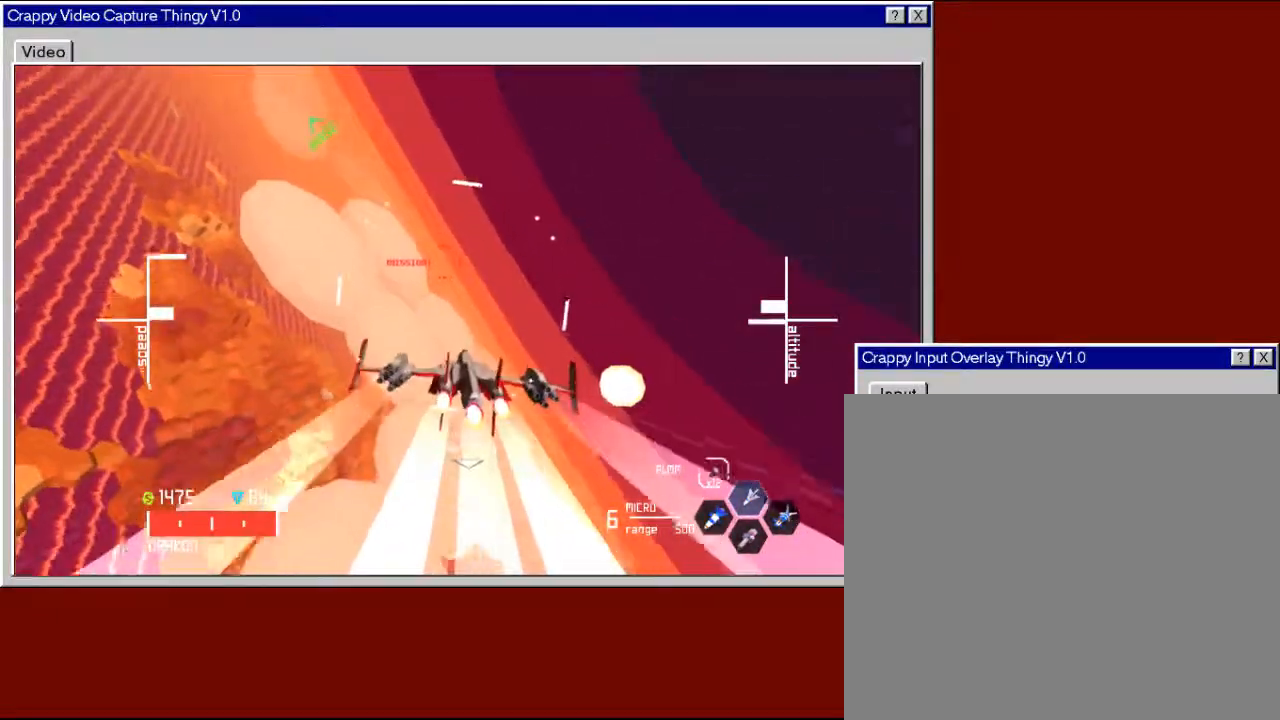
{"buttons": ["R2"], "left_stick": "right", "right_stick": "center", "events": [[183, "left_stick", "center"], [417, "left_stick", "right"]]}
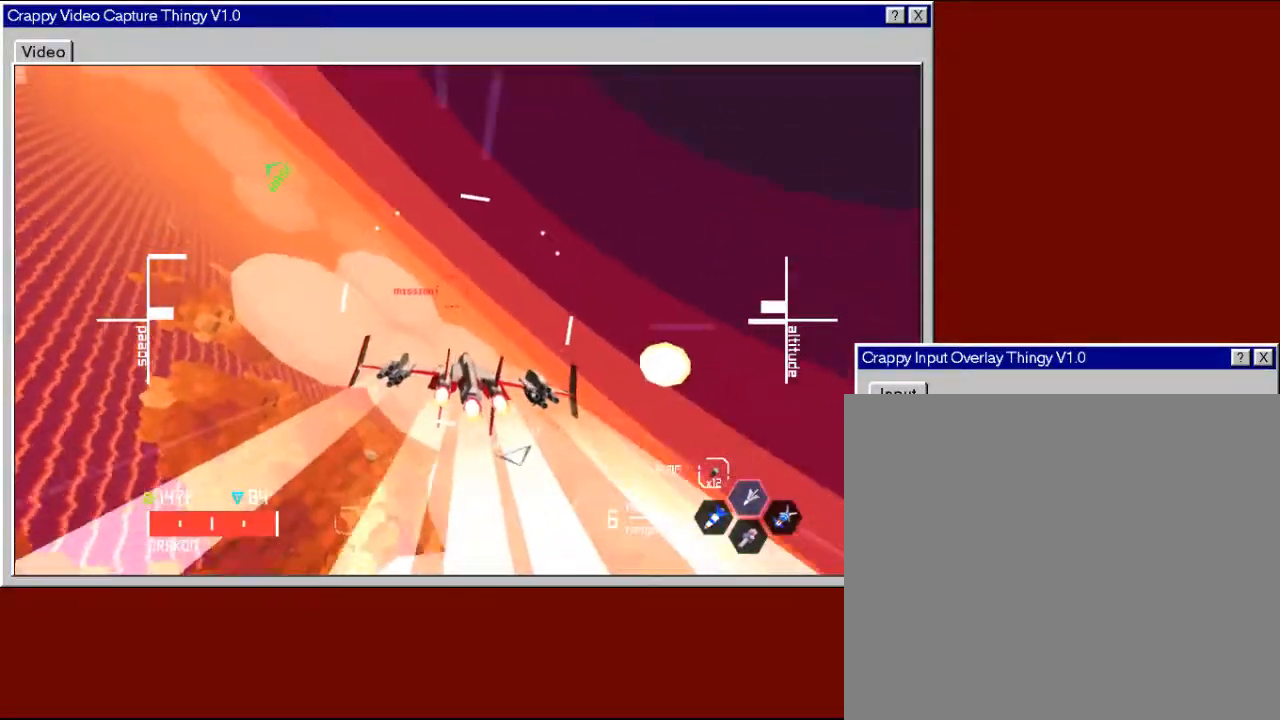
{"buttons": ["R2"], "left_stick": "center", "right_stick": "center", "events": [[217, "left_stick", "center"]]}
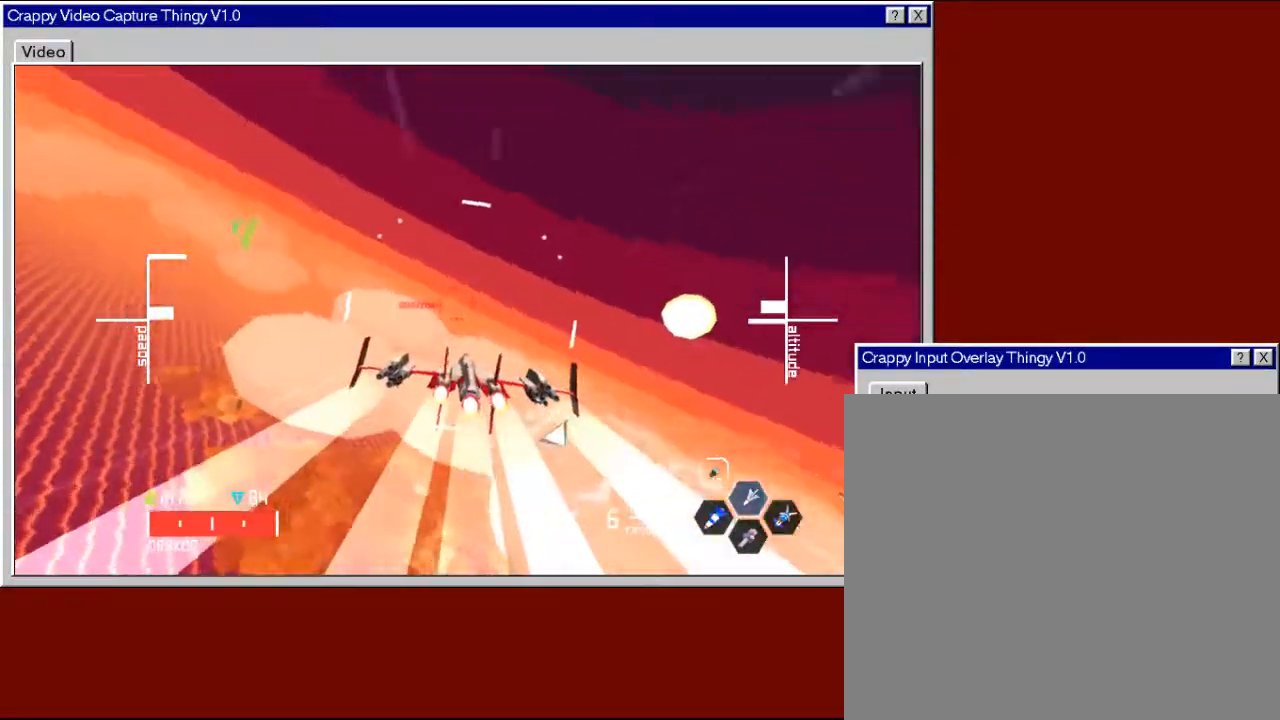
{"buttons": ["R2"], "left_stick": "center", "right_stick": "center", "events": [[67, "left_stick", "right"], [233, "left_stick", "center"]]}
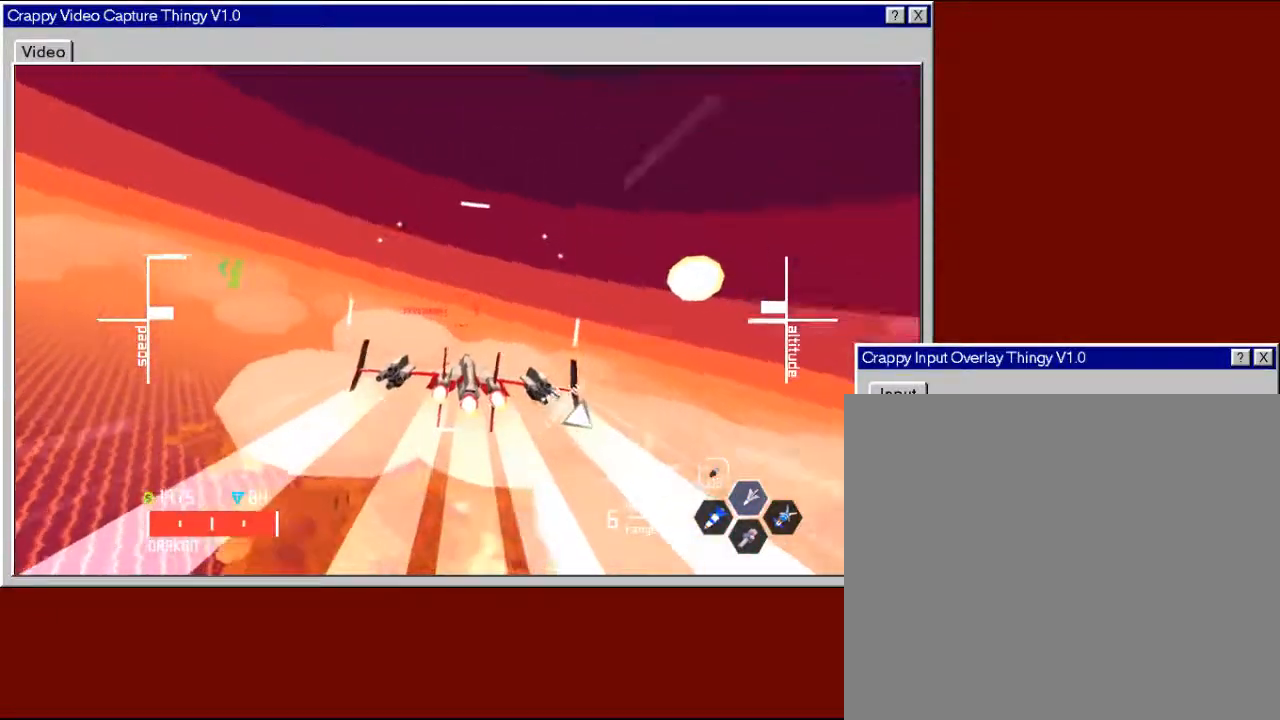
{"buttons": ["R2"], "left_stick": "right", "right_stick": "center", "events": [[467, "left_stick", "right"]]}
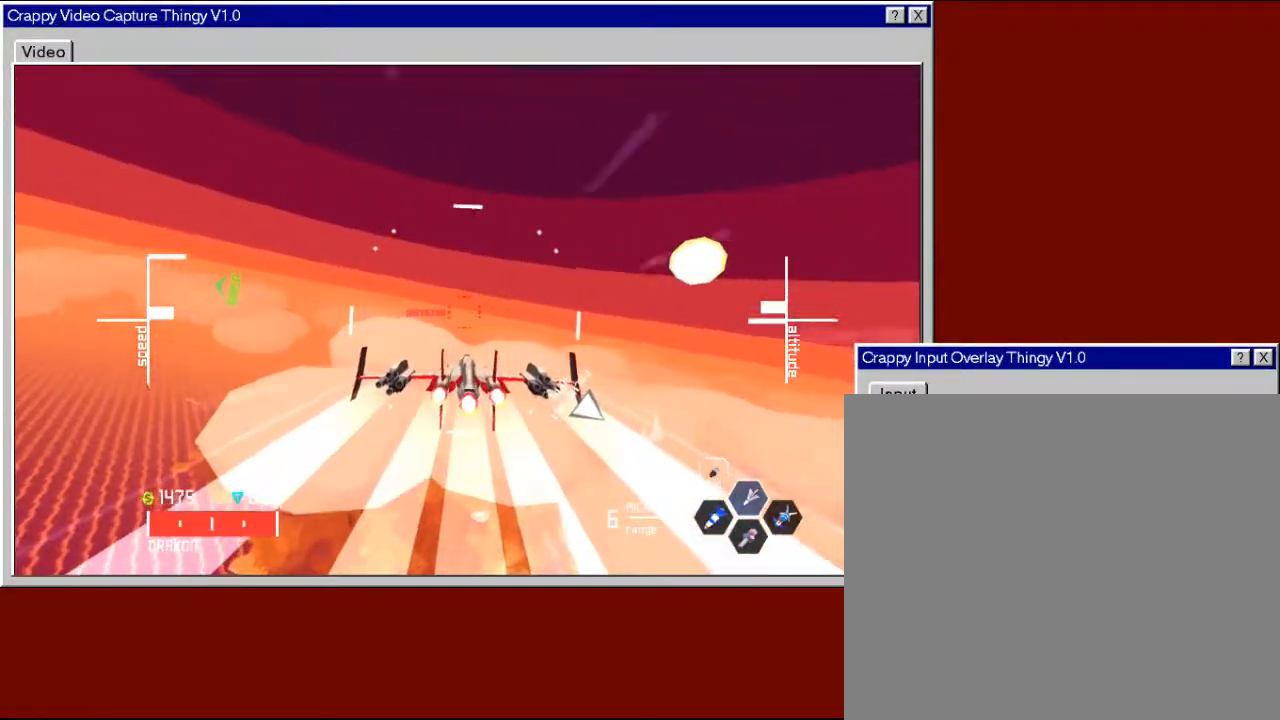
{"buttons": ["Y", "R2"], "left_stick": "up-left", "right_stick": "center", "events": [[167, "left_stick", "center"], [417, "left_stick", "up-left"], [483, "Y", "down"]]}
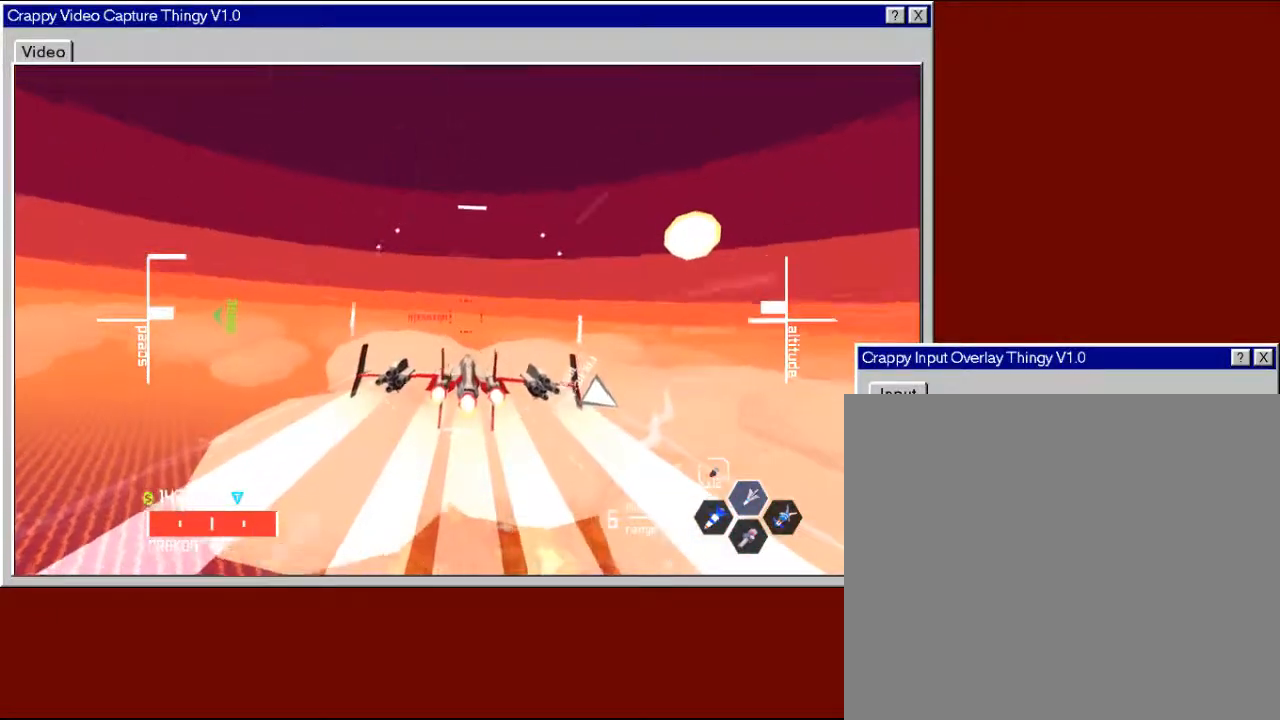
{"buttons": ["R2"], "left_stick": "center", "right_stick": "center", "events": [[33, "left_stick", "center"], [133, "Y", "up"]]}
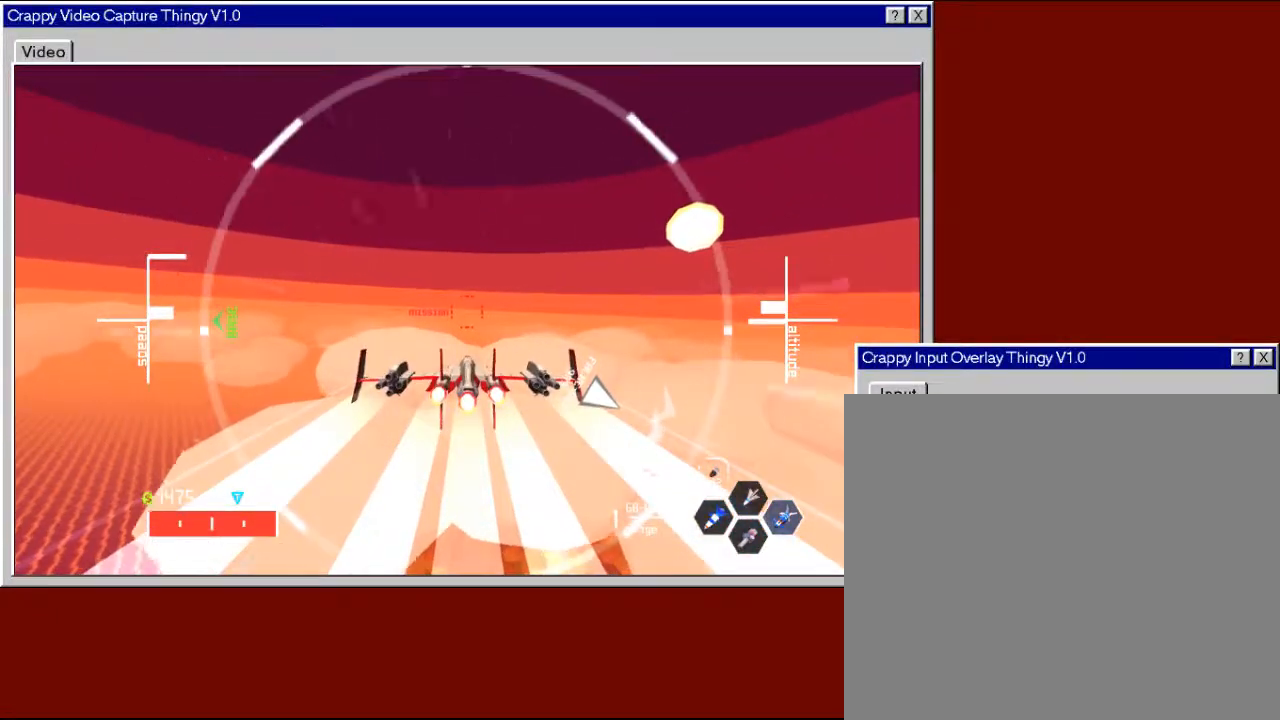
{"buttons": ["R2"], "left_stick": "right", "right_stick": "center", "events": [[83, "left_stick", "down"], [233, "left_stick", "center"], [483, "left_stick", "right"]]}
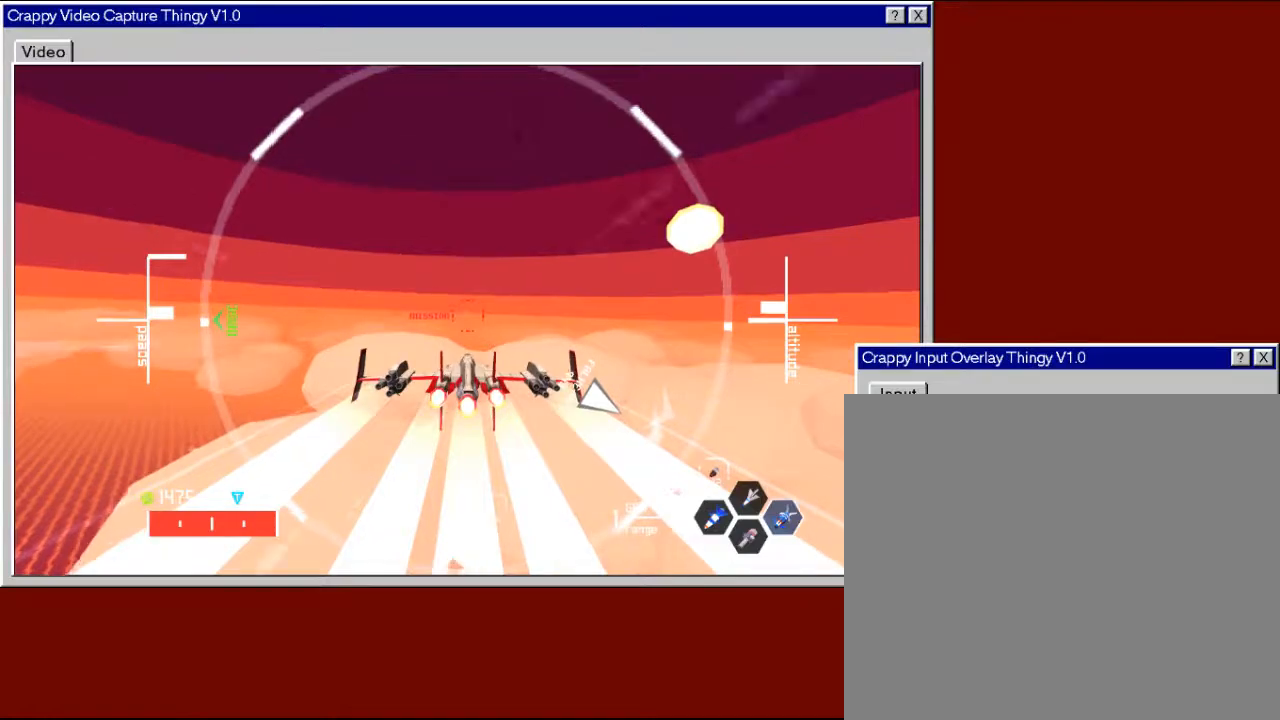
{"buttons": ["R2"], "left_stick": "center", "right_stick": "center", "events": [[133, "left_stick", "center"], [367, "left_stick", "left"], [483, "left_stick", "center"]]}
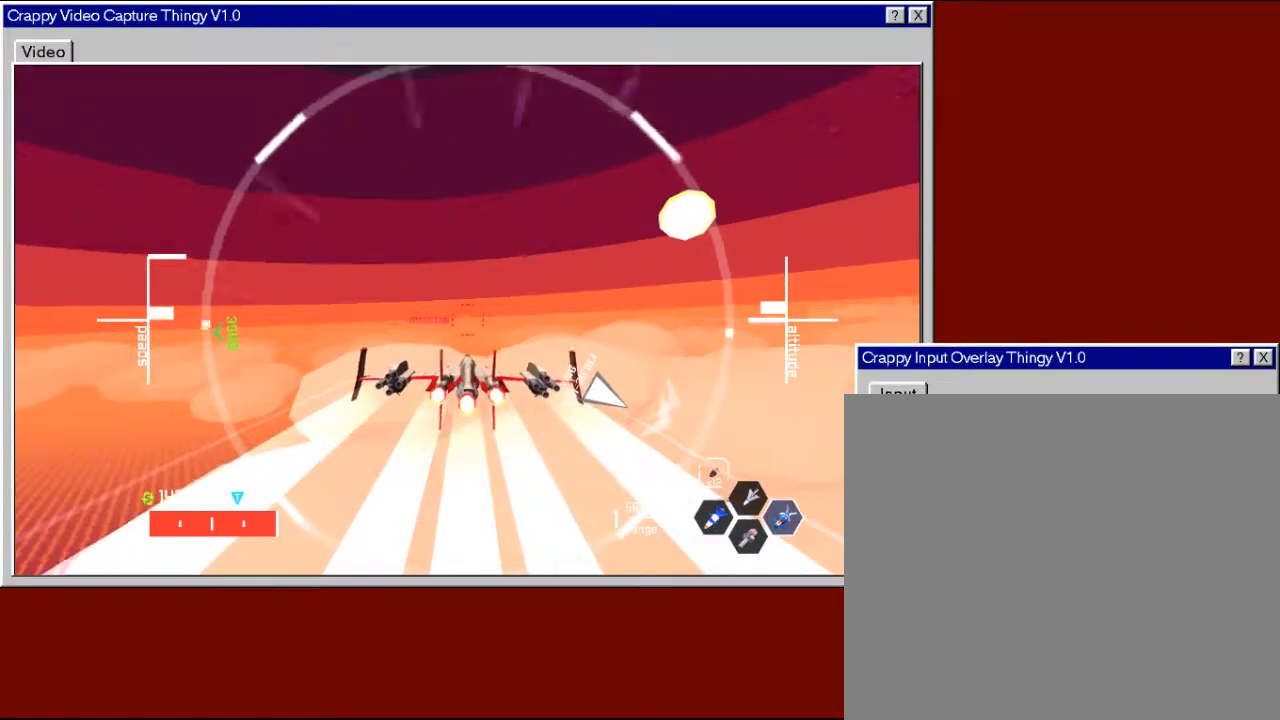
{"buttons": ["R2"], "left_stick": "center", "right_stick": "center", "events": [[267, "left_stick", "left"], [433, "left_stick", "center"]]}
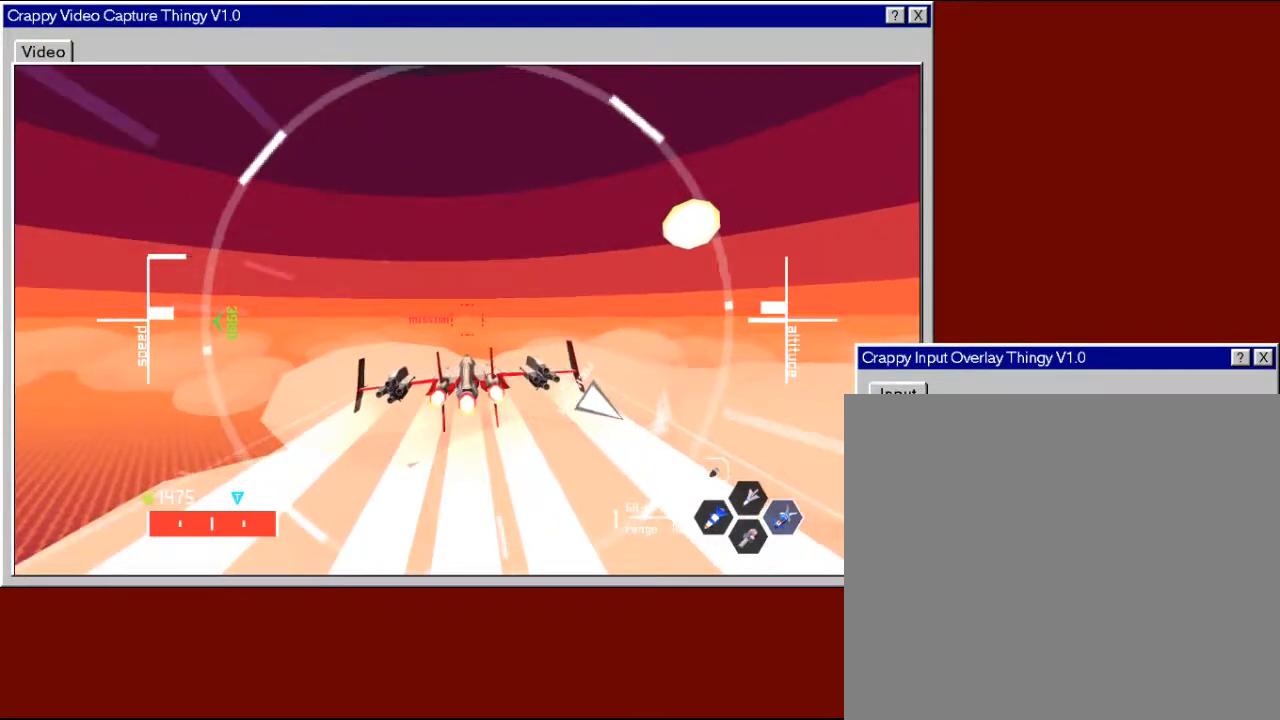
{"buttons": ["R2"], "left_stick": "center", "right_stick": "center", "events": [[233, "left_stick", "right"], [383, "left_stick", "center"]]}
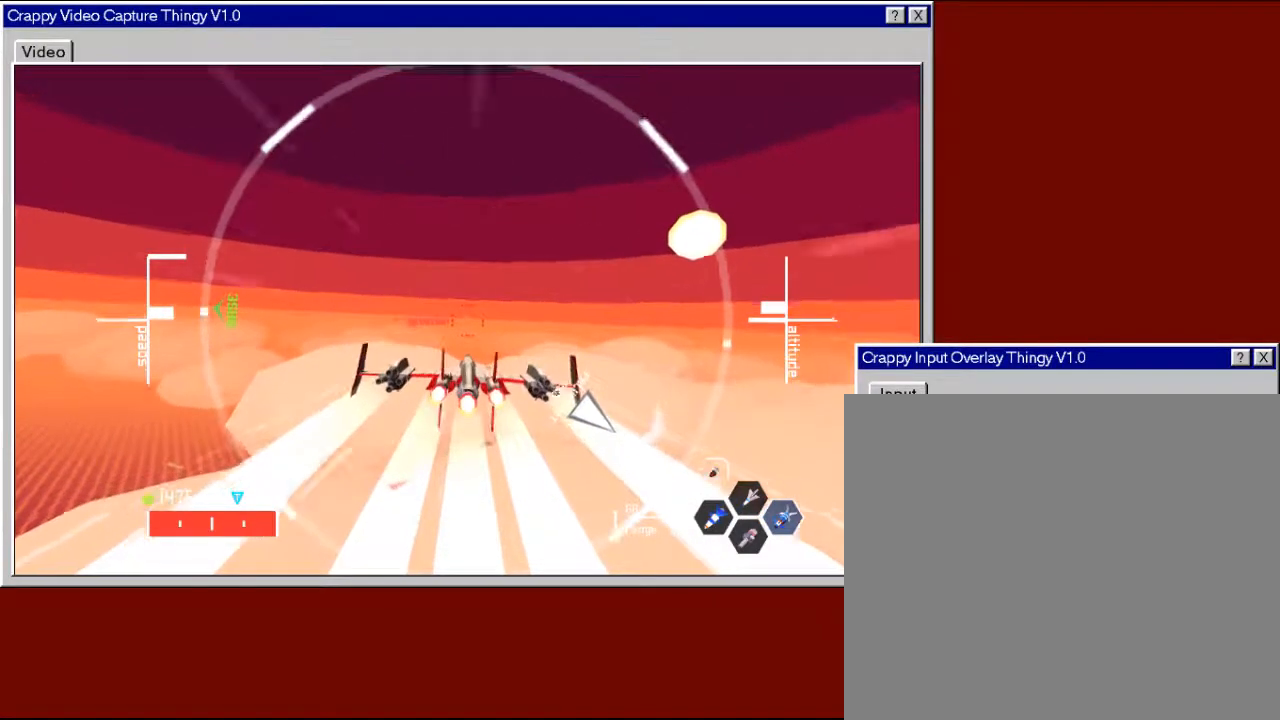
{"buttons": ["R2"], "left_stick": "center", "right_stick": "center", "events": [[283, "left_stick", "right"], [467, "left_stick", "center"]]}
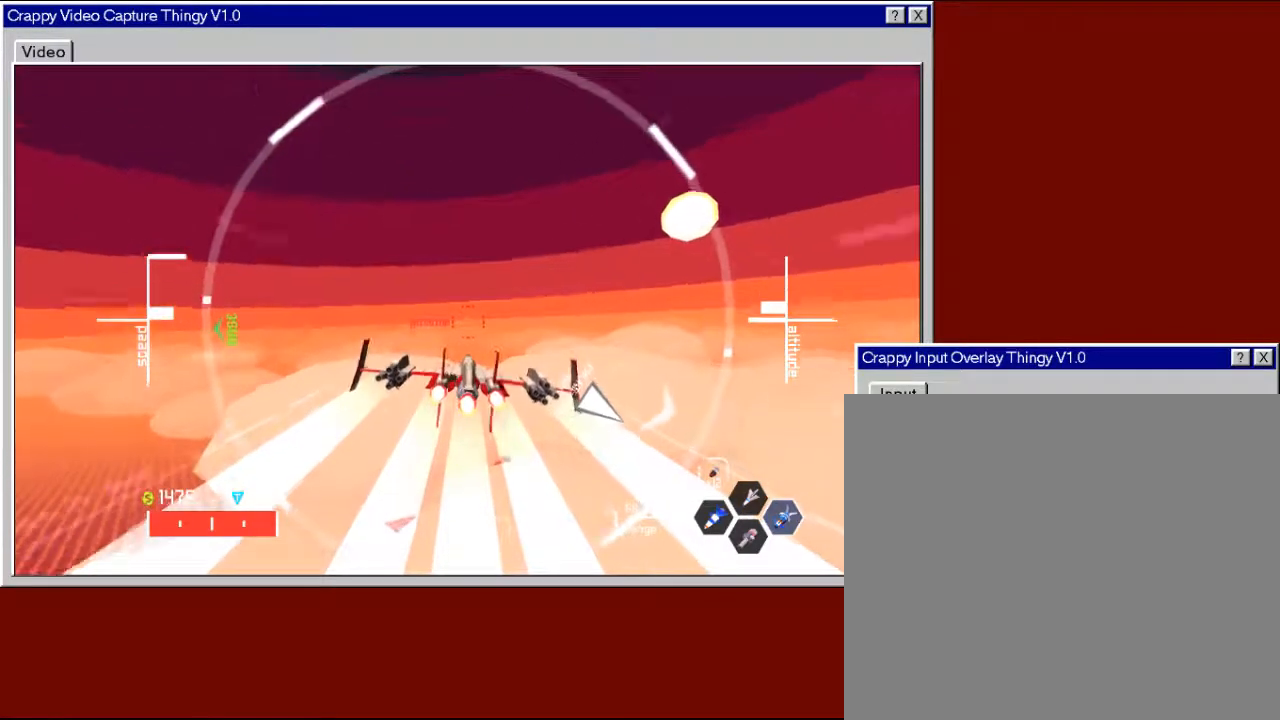
{"buttons": ["R2"], "left_stick": "left", "right_stick": "center", "events": [[283, "left_stick", "left"]]}